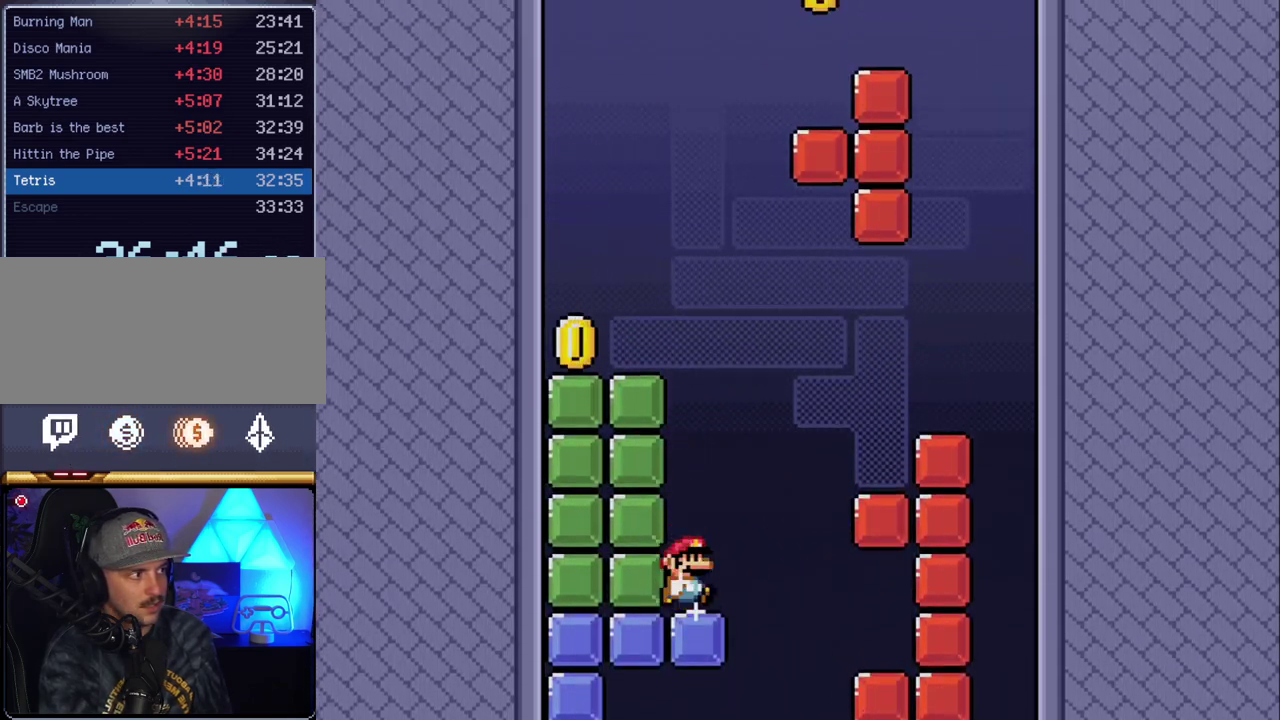
Gameplay with a controller (Nintendo layout); each line is a JSON object with the inputs held at the frame after it. "events" lists button and stick changes between this image and that frame as [ms after this image, input, new state], when the widget could be followed in between. Not read: L3 R3.
{"buttons": ["B", "Y", "DPAD_LEFT"], "events": [[50, "DPAD_RIGHT", "down"], [167, "B", "down"], [233, "DPAD_LEFT", "down"], [233, "DPAD_RIGHT", "up"]]}
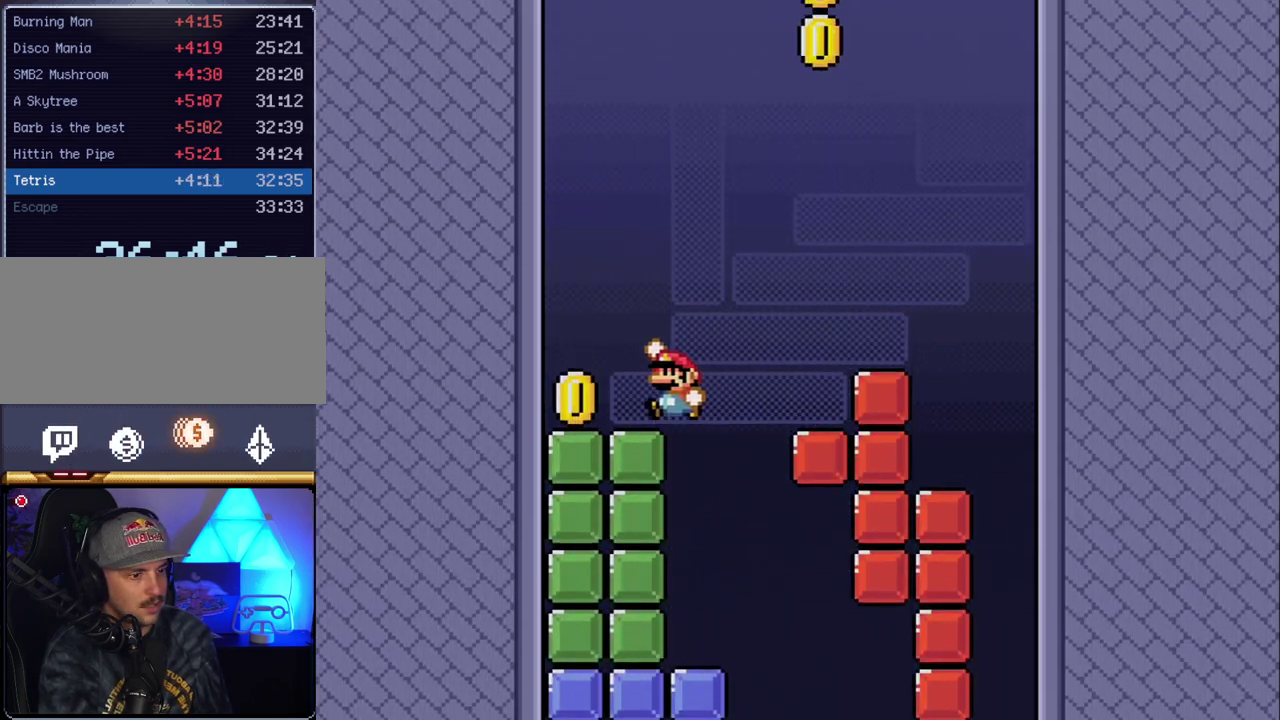
{"buttons": ["Y"], "events": [[167, "B", "up"], [367, "DPAD_LEFT", "up"]]}
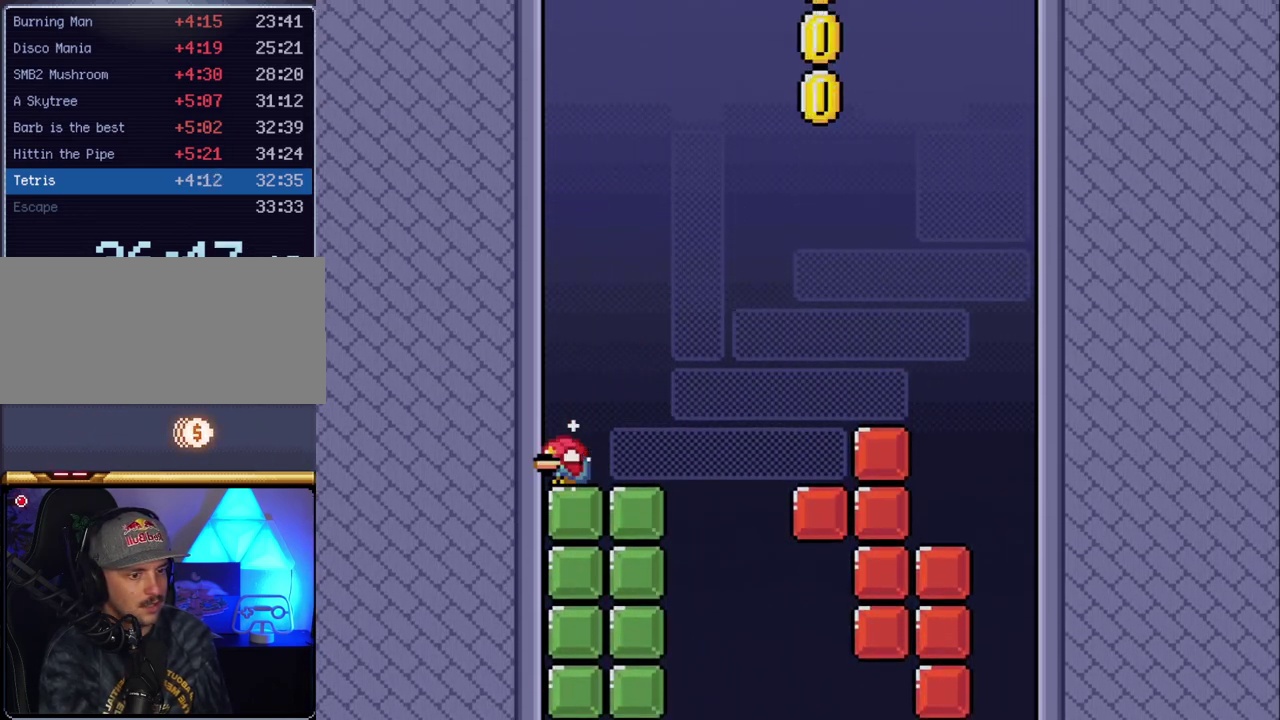
{"buttons": ["Y", "DPAD_DOWN"], "events": [[17, "DPAD_DOWN", "down"], [150, "DPAD_DOWN", "up"], [233, "DPAD_DOWN", "down"], [367, "DPAD_DOWN", "up"], [417, "DPAD_DOWN", "down"]]}
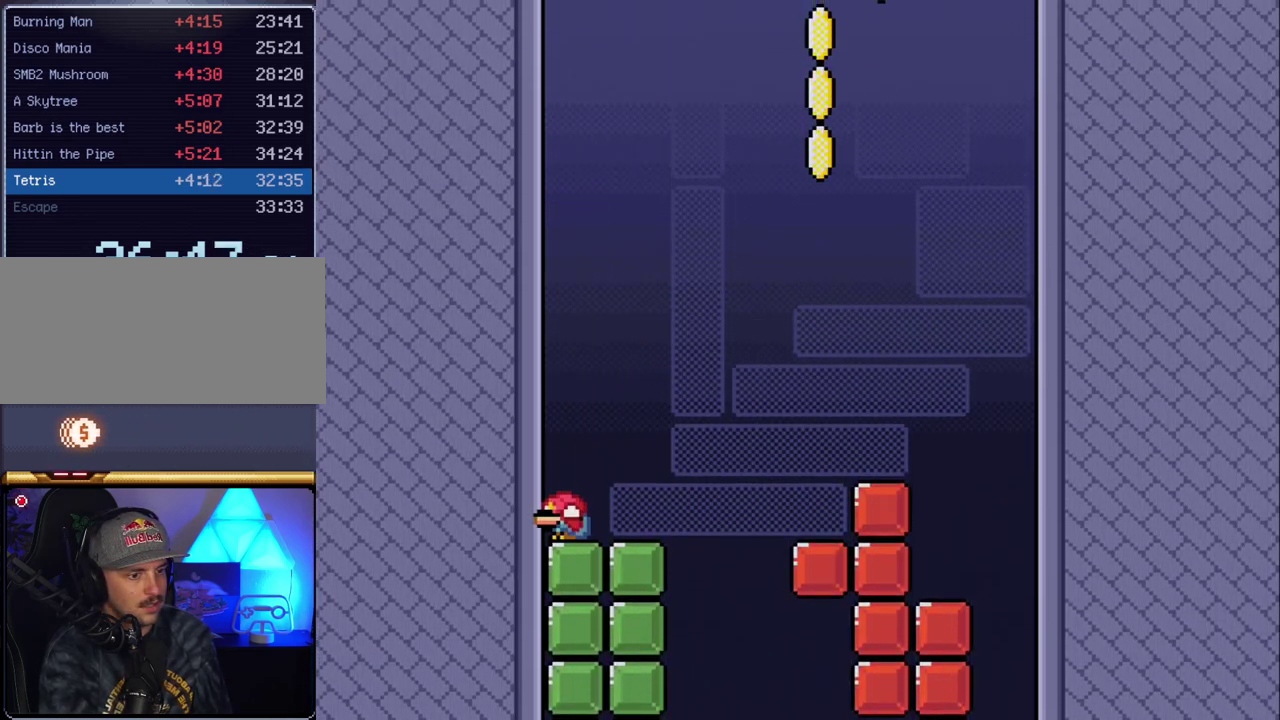
{"buttons": ["Y"], "events": [[50, "DPAD_DOWN", "up"], [117, "DPAD_DOWN", "down"], [267, "DPAD_DOWN", "up"], [333, "DPAD_DOWN", "down"], [450, "DPAD_DOWN", "up"]]}
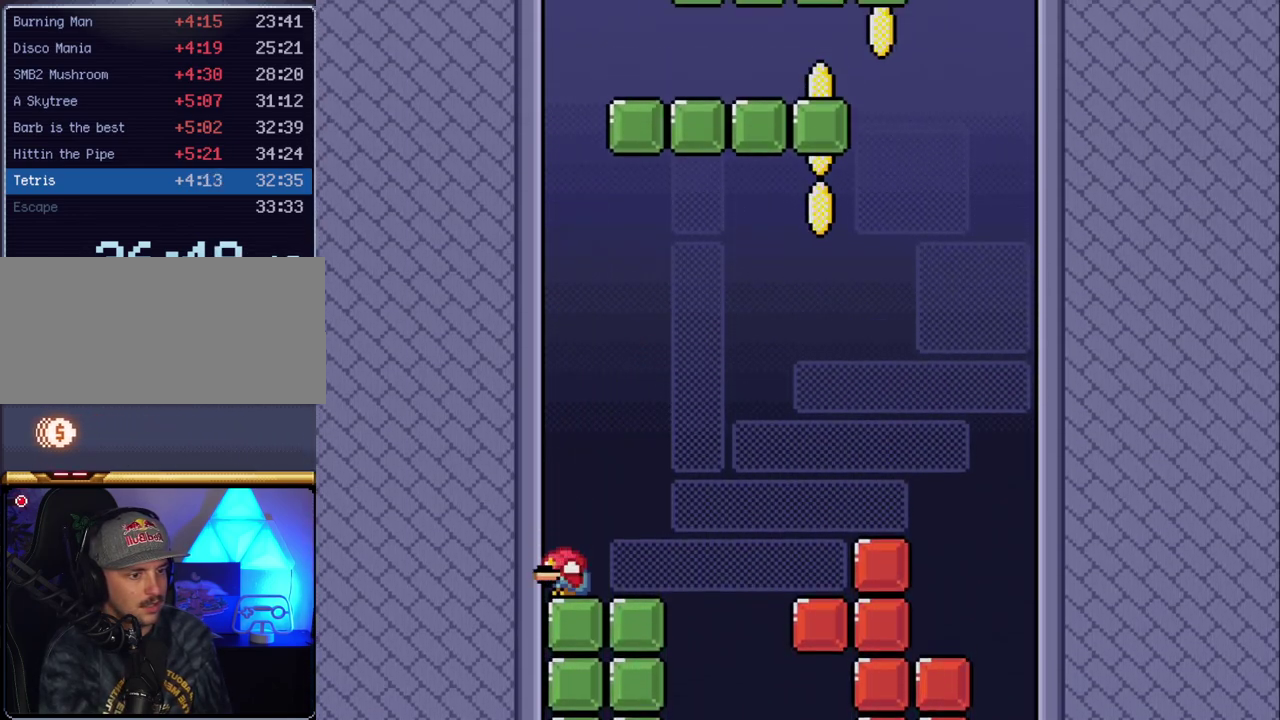
{"buttons": ["Y", "DPAD_DOWN"], "events": [[17, "DPAD_DOWN", "down"], [133, "DPAD_DOWN", "up"], [233, "DPAD_DOWN", "down"], [333, "DPAD_DOWN", "up"], [383, "DPAD_DOWN", "down"]]}
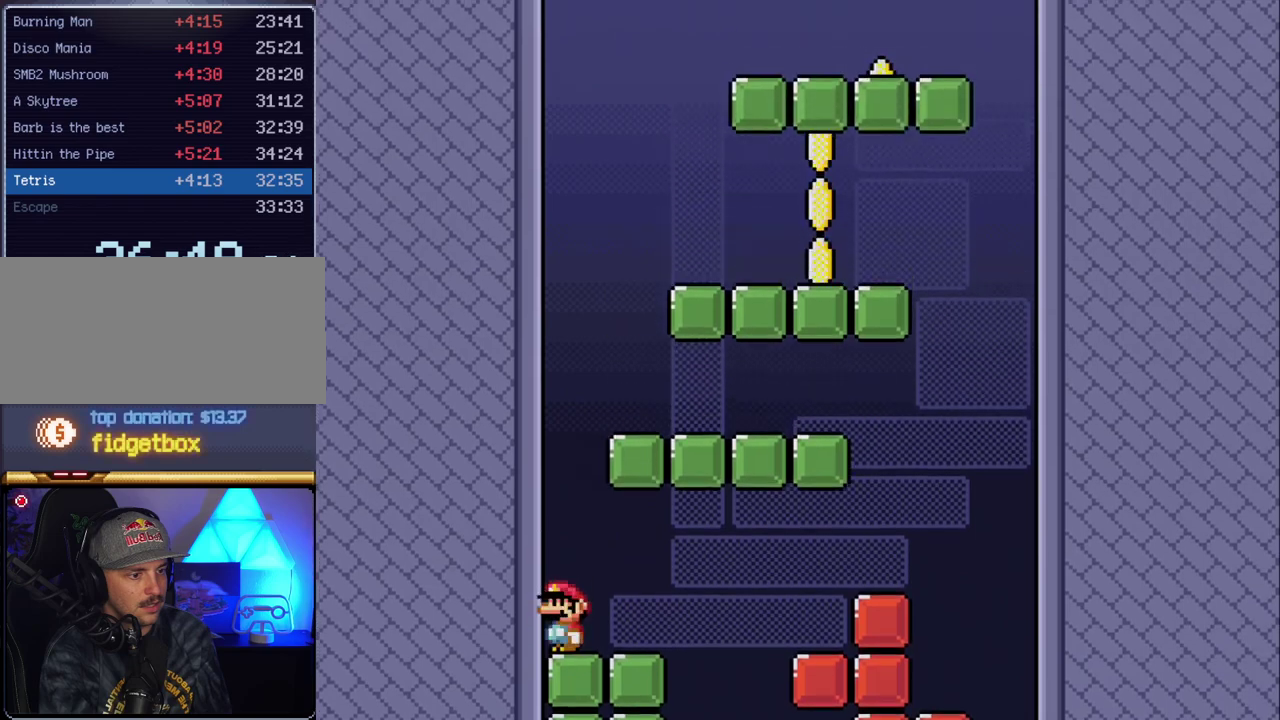
{"buttons": ["Y", "DPAD_DOWN"], "events": [[50, "DPAD_DOWN", "up"], [117, "DPAD_DOWN", "down"], [233, "DPAD_DOWN", "up"], [317, "DPAD_DOWN", "down"]]}
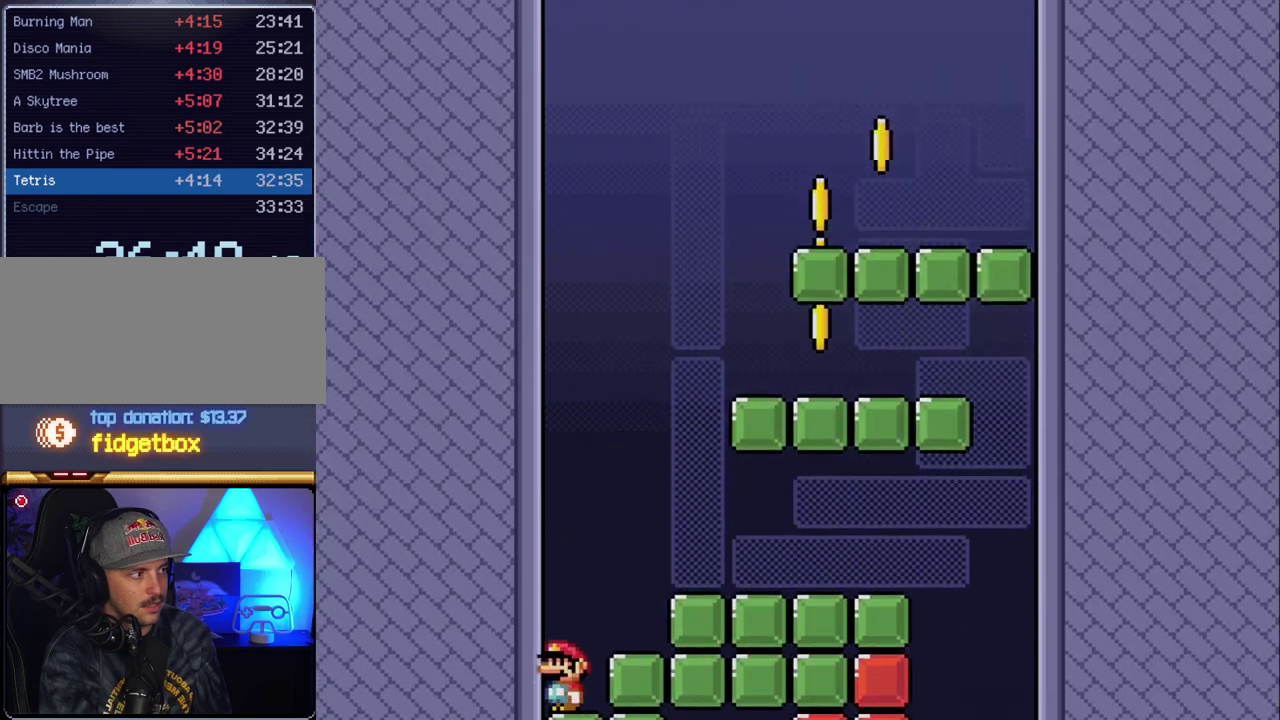
{"buttons": ["B", "Y", "DPAD_RIGHT"], "events": [[17, "DPAD_DOWN", "up"], [267, "B", "down"], [300, "DPAD_RIGHT", "down"]]}
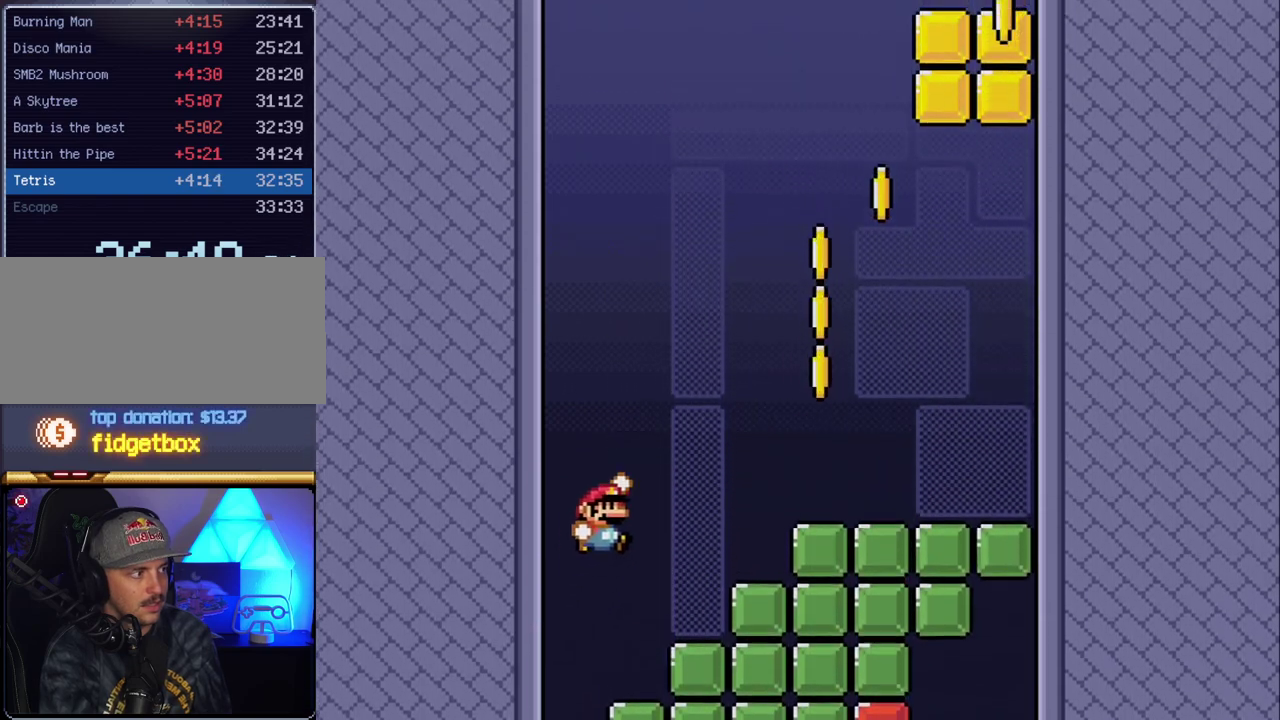
{"buttons": ["B", "Y", "DPAD_RIGHT"], "events": [[117, "B", "up"], [167, "DPAD_RIGHT", "up"], [233, "DPAD_LEFT", "down"], [367, "DPAD_LEFT", "up"], [450, "DPAD_RIGHT", "down"], [483, "B", "down"]]}
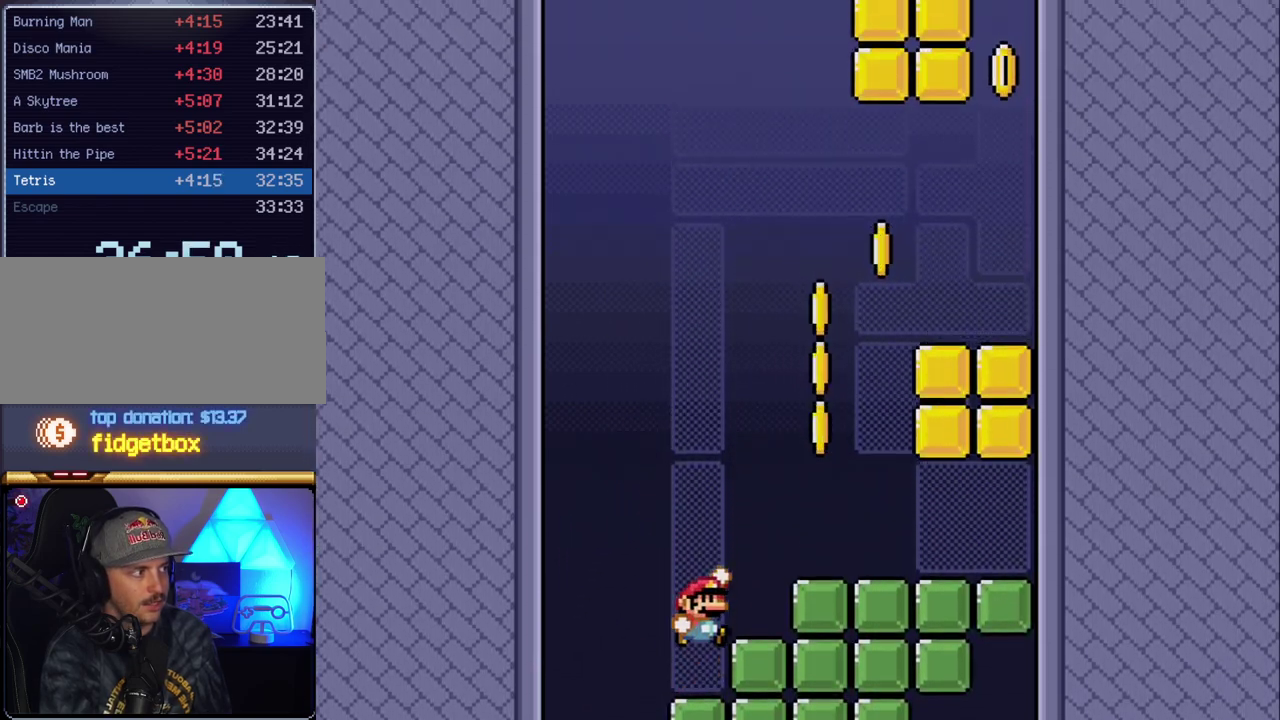
{"buttons": ["Y", "DPAD_RIGHT"], "events": [[233, "DPAD_RIGHT", "up"], [267, "B", "up"], [300, "DPAD_LEFT", "down"], [417, "DPAD_LEFT", "up"], [450, "DPAD_RIGHT", "down"]]}
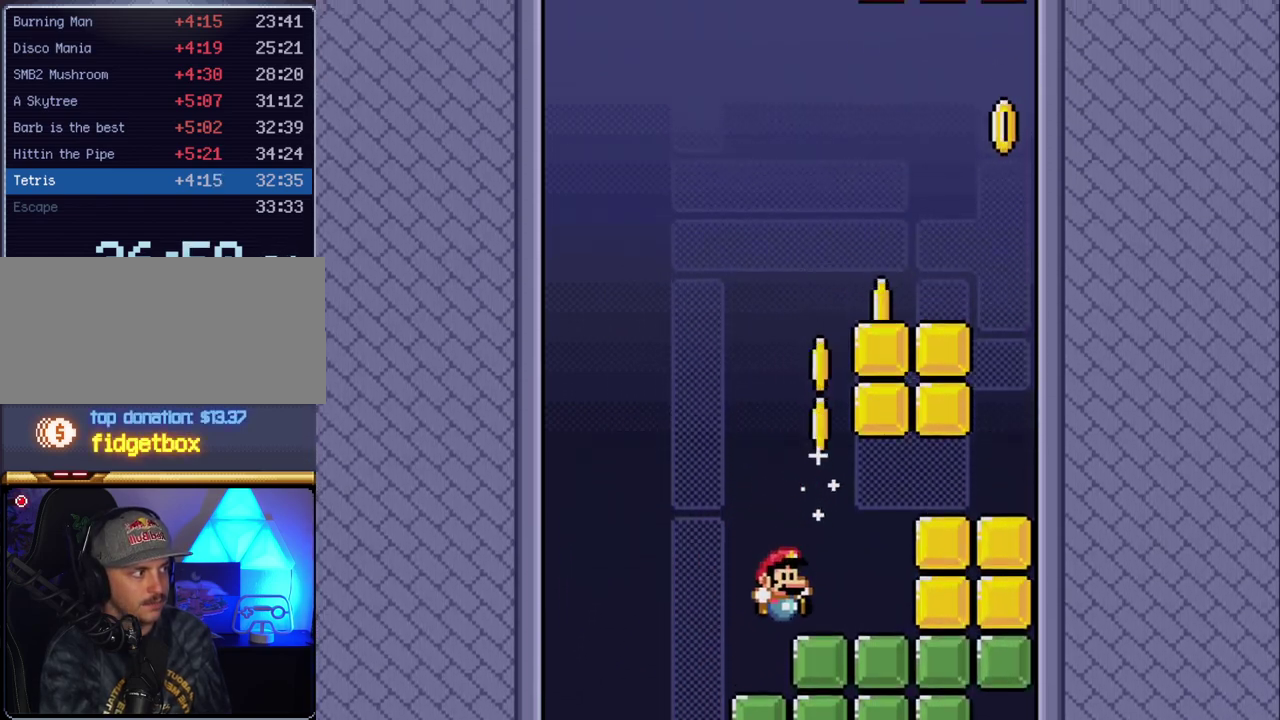
{"buttons": ["Y"], "events": [[383, "DPAD_RIGHT", "up"]]}
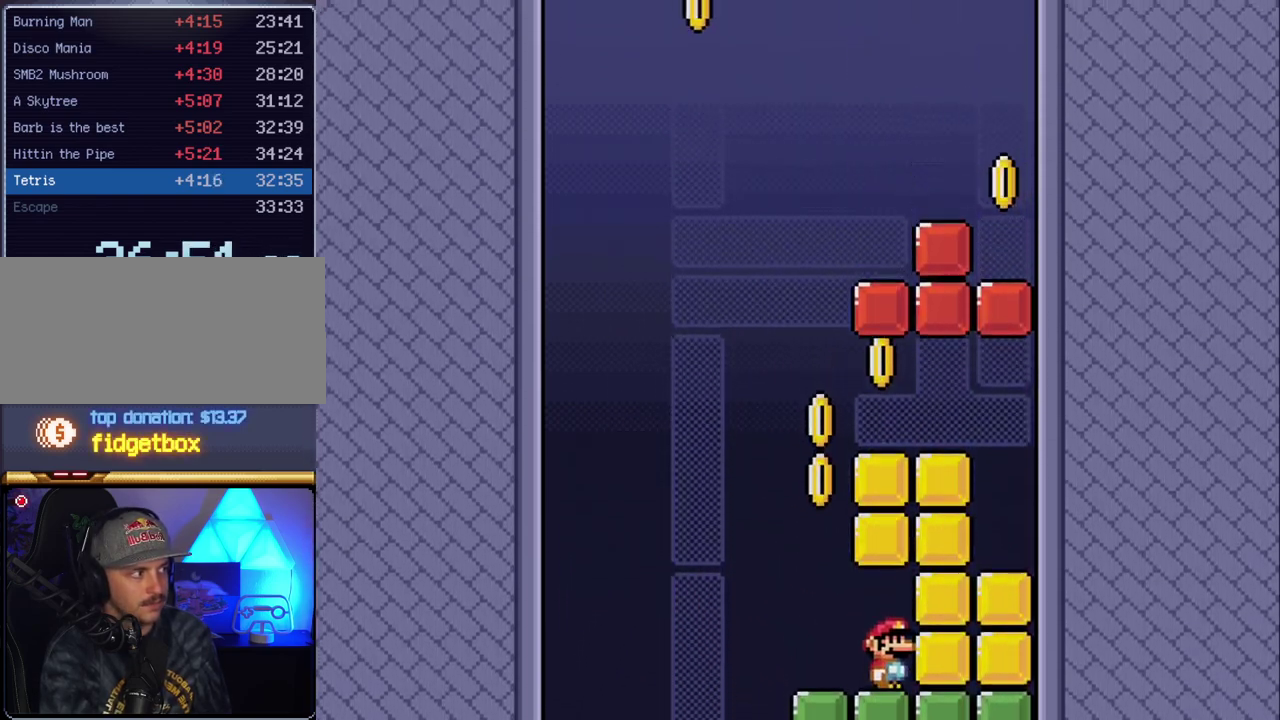
{"buttons": ["B", "Y", "DPAD_RIGHT"], "events": [[150, "DPAD_LEFT", "down"], [417, "B", "down"], [450, "DPAD_LEFT", "up"], [483, "DPAD_RIGHT", "down"]]}
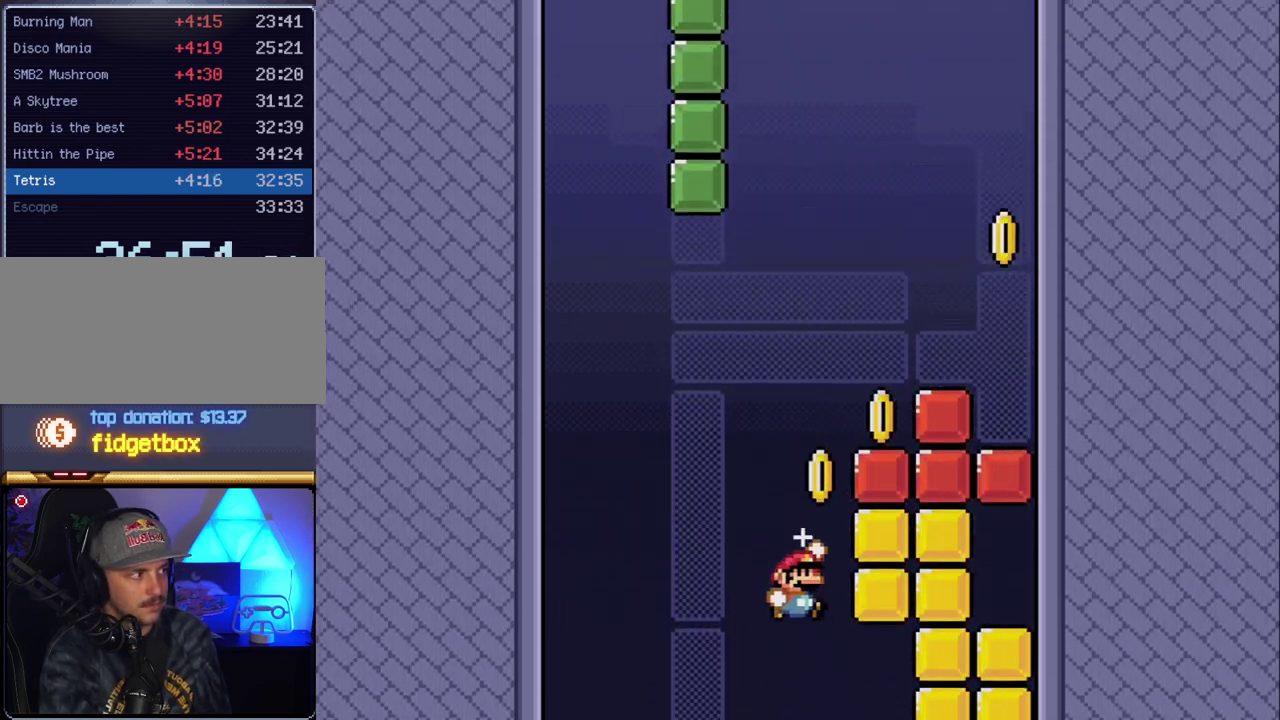
{"buttons": ["Y", "DPAD_RIGHT"], "events": [[483, "B", "up"]]}
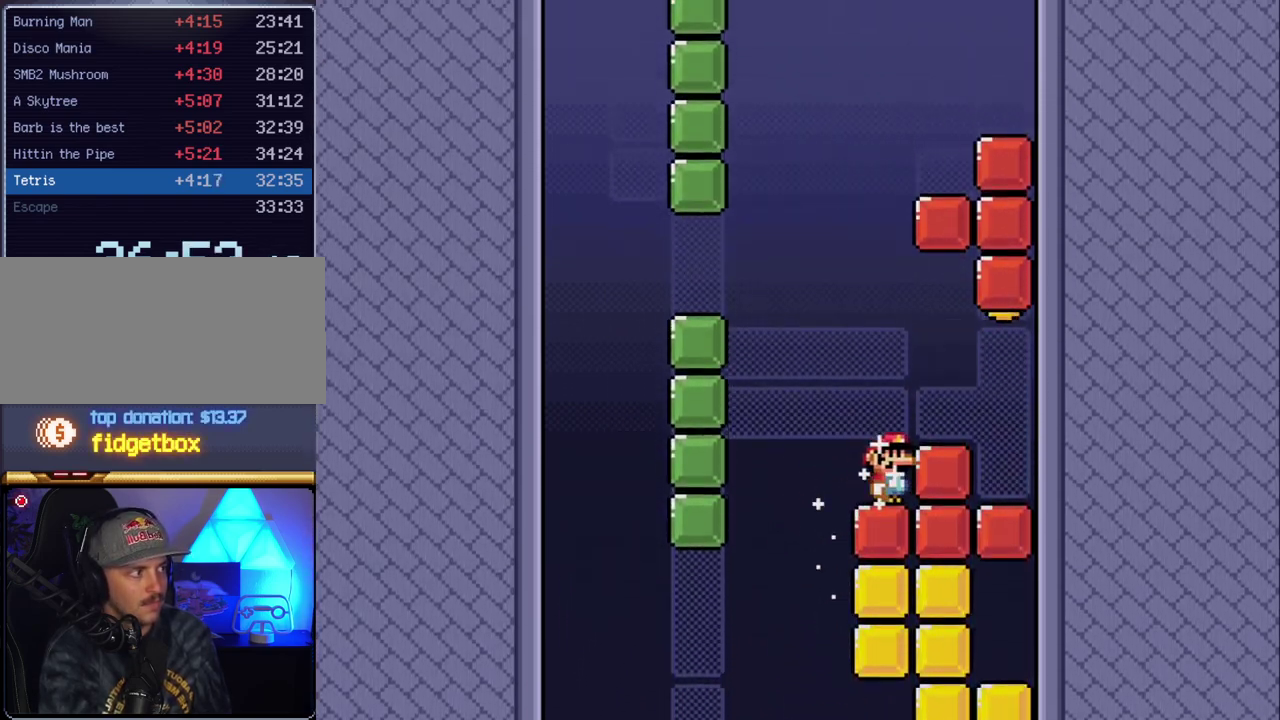
{"buttons": ["Y", "DPAD_LEFT"], "events": [[17, "DPAD_RIGHT", "up"], [233, "DPAD_LEFT", "down"], [333, "DPAD_LEFT", "up"], [450, "DPAD_LEFT", "down"]]}
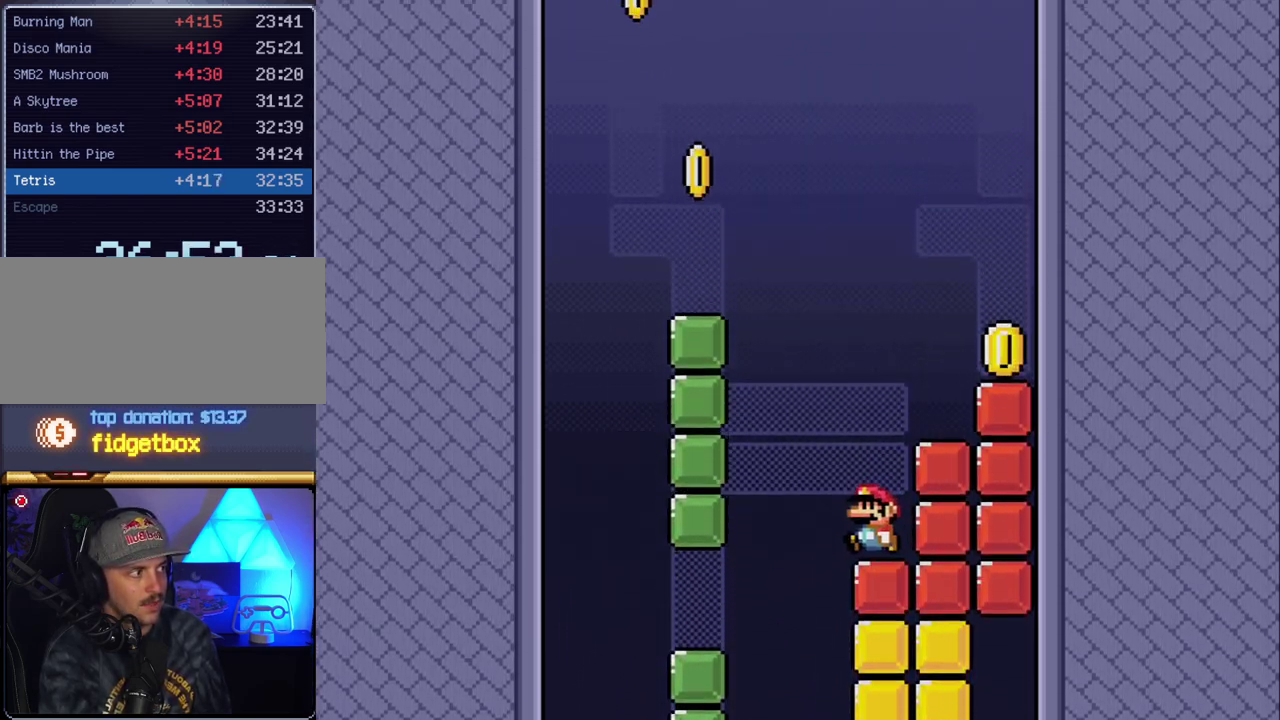
{"buttons": ["B", "Y", "DPAD_RIGHT"], "events": [[50, "DPAD_LEFT", "up"], [83, "B", "down"], [133, "DPAD_RIGHT", "down"]]}
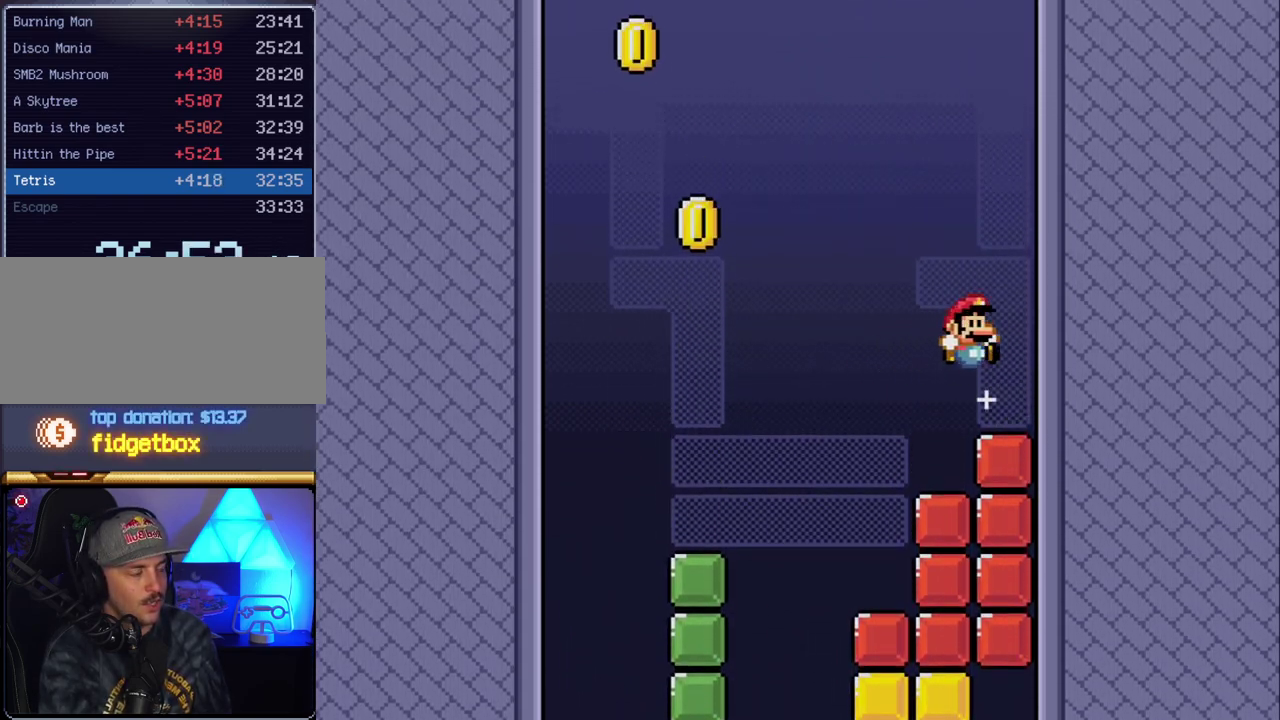
{"buttons": ["Y", "DPAD_DOWN"], "events": [[17, "B", "up"], [150, "DPAD_RIGHT", "up"], [300, "DPAD_DOWN", "down"], [417, "DPAD_DOWN", "up"], [483, "DPAD_DOWN", "down"]]}
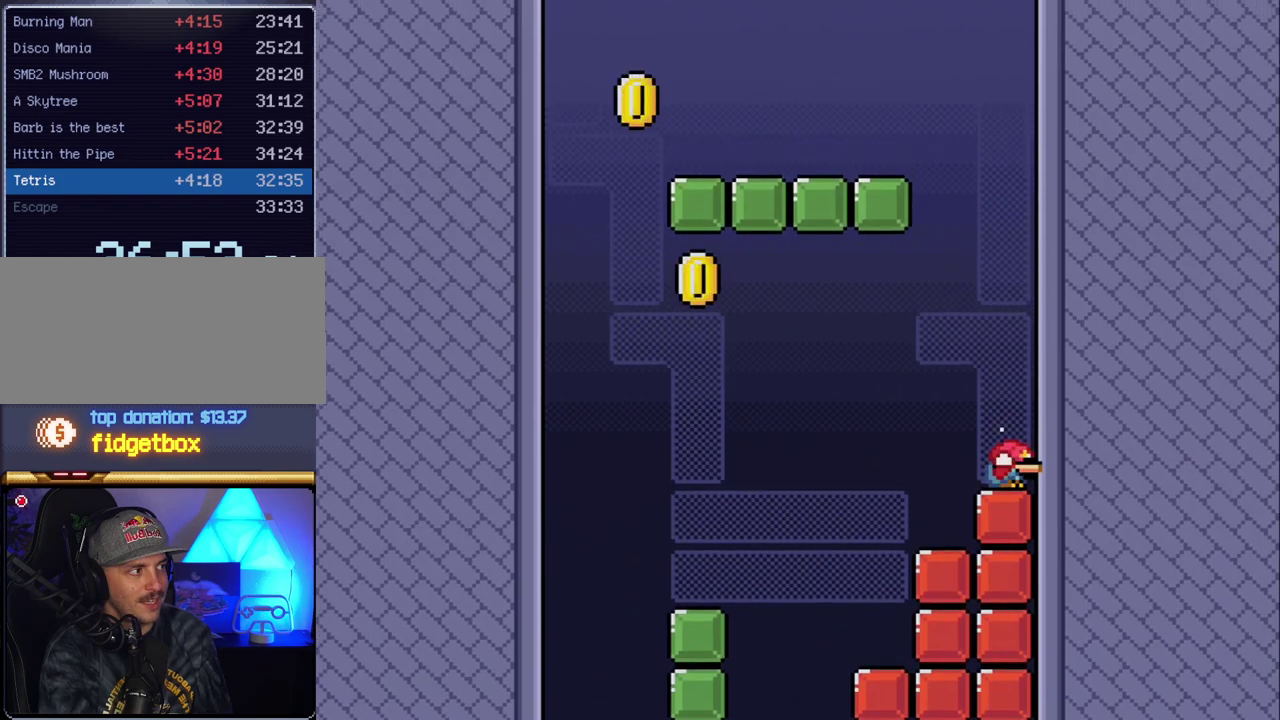
{"buttons": ["Y", "DPAD_DOWN"], "events": [[117, "DPAD_DOWN", "up"], [167, "DPAD_DOWN", "down"], [300, "DPAD_DOWN", "up"], [400, "DPAD_DOWN", "down"]]}
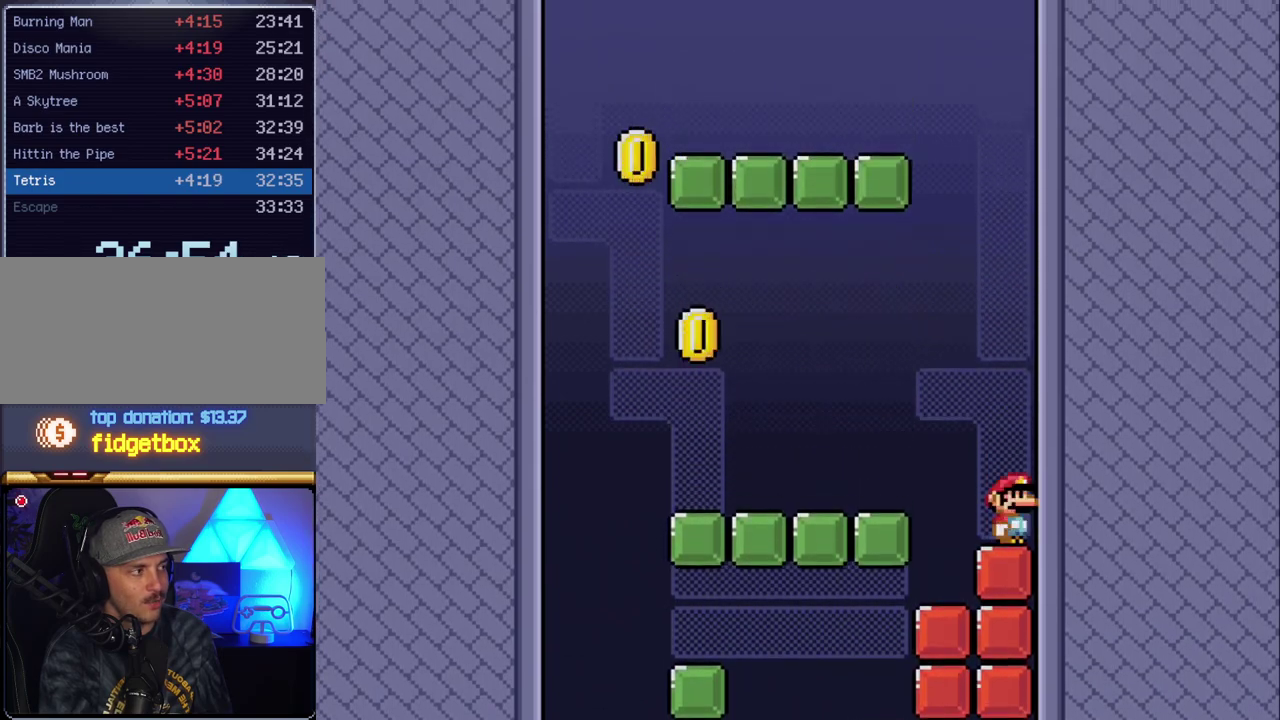
{"buttons": ["Y"], "events": [[17, "DPAD_DOWN", "up"], [117, "DPAD_DOWN", "down"], [200, "DPAD_DOWN", "up"]]}
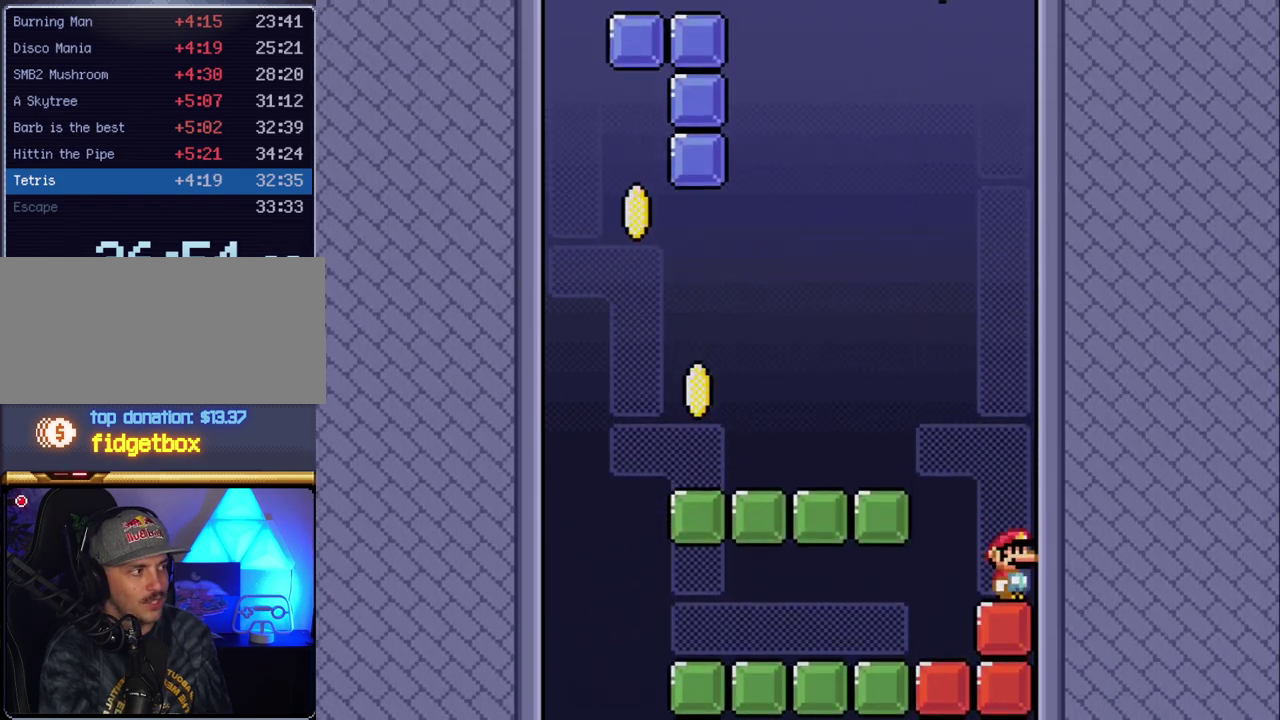
{"buttons": ["Y", "DPAD_LEFT"], "events": [[83, "DPAD_LEFT", "down"], [117, "B", "down"], [233, "B", "up"]]}
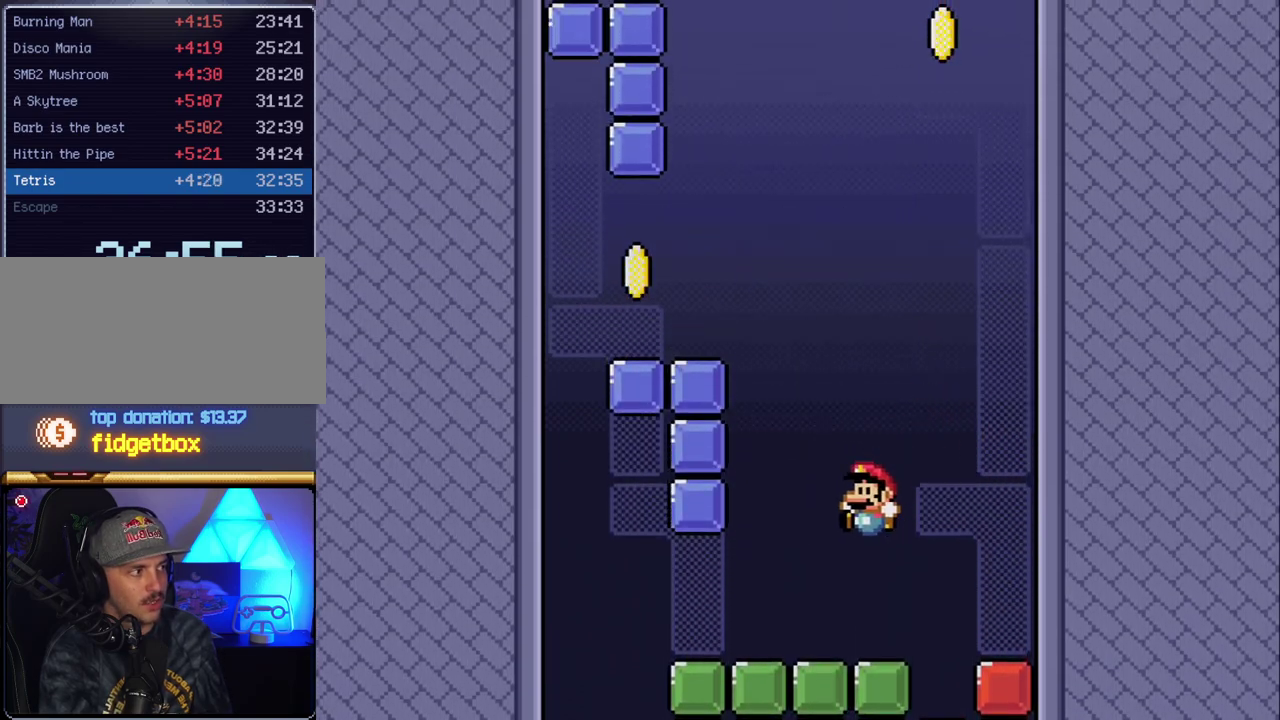
{"buttons": ["B", "Y", "DPAD_LEFT"], "events": [[50, "DPAD_LEFT", "up"], [133, "DPAD_RIGHT", "down"], [350, "DPAD_RIGHT", "up"], [400, "B", "down"], [417, "DPAD_LEFT", "down"]]}
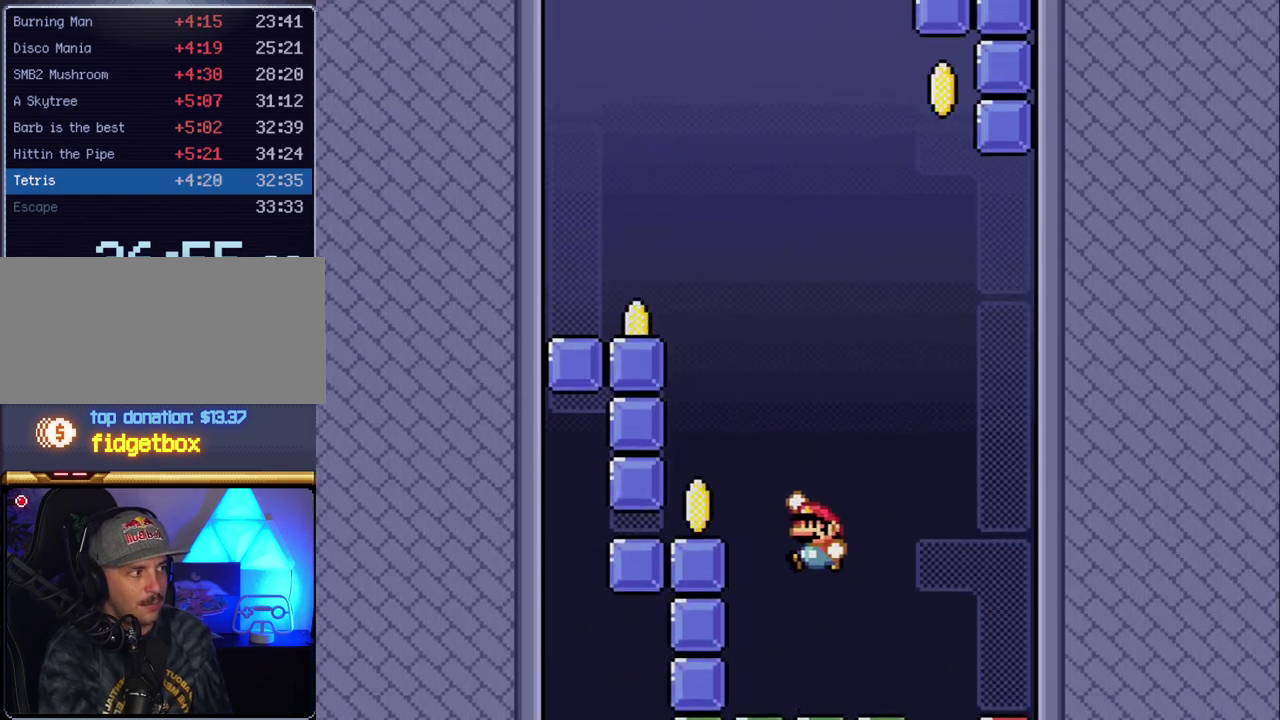
{"buttons": ["Y", "DPAD_RIGHT"], "events": [[233, "B", "up"], [333, "DPAD_LEFT", "up"], [417, "DPAD_RIGHT", "down"]]}
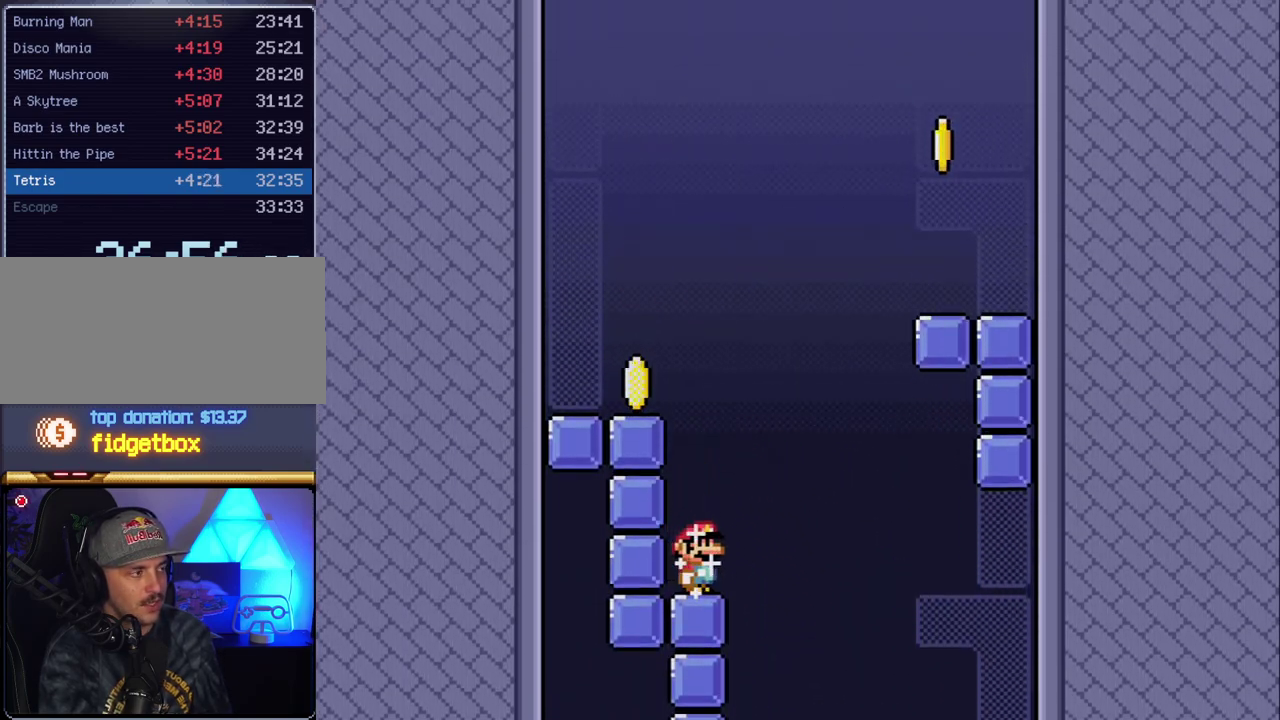
{"buttons": ["Y"], "events": [[83, "B", "down"], [83, "DPAD_RIGHT", "up"], [117, "DPAD_LEFT", "down"], [383, "B", "up"], [450, "DPAD_LEFT", "up"]]}
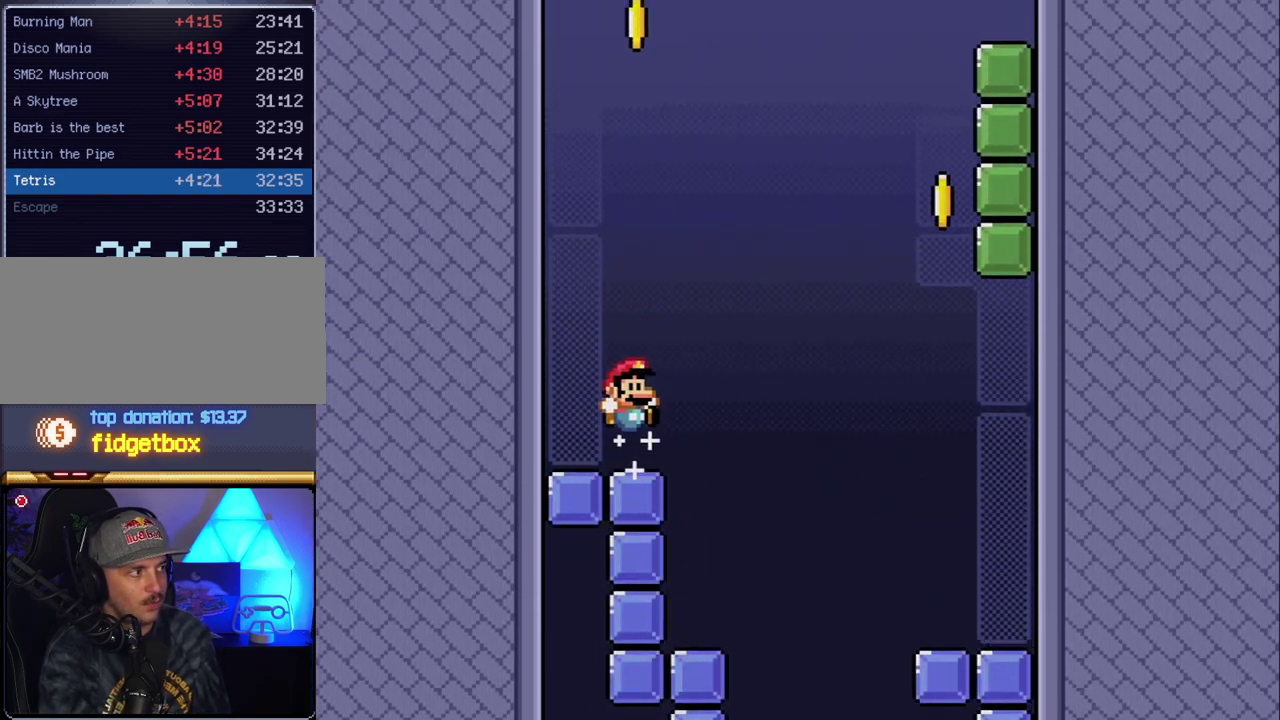
{"buttons": ["Y", "DPAD_RIGHT"], "events": [[17, "DPAD_RIGHT", "down"], [133, "DPAD_RIGHT", "up"], [483, "DPAD_RIGHT", "down"]]}
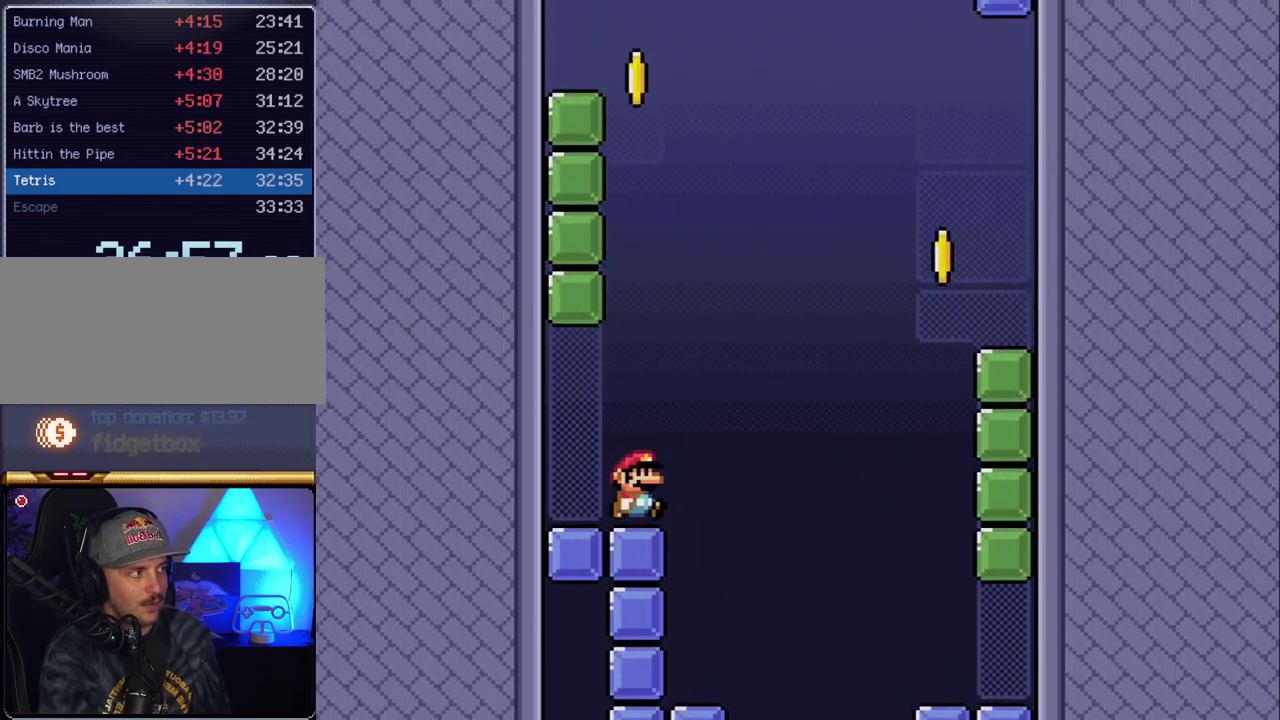
{"buttons": ["Y", "DPAD_LEFT"], "events": [[83, "DPAD_RIGHT", "up"], [483, "DPAD_LEFT", "down"]]}
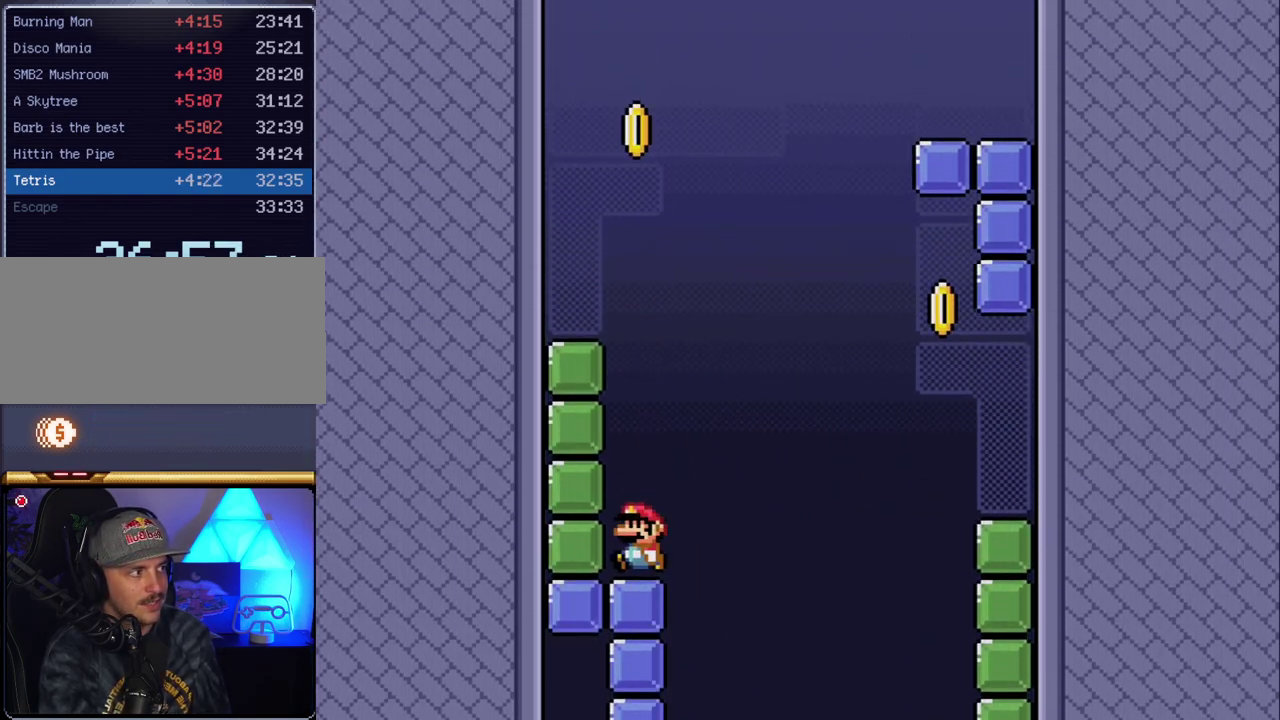
{"buttons": ["Y", "DPAD_RIGHT"], "events": [[200, "DPAD_LEFT", "up"], [483, "DPAD_RIGHT", "down"]]}
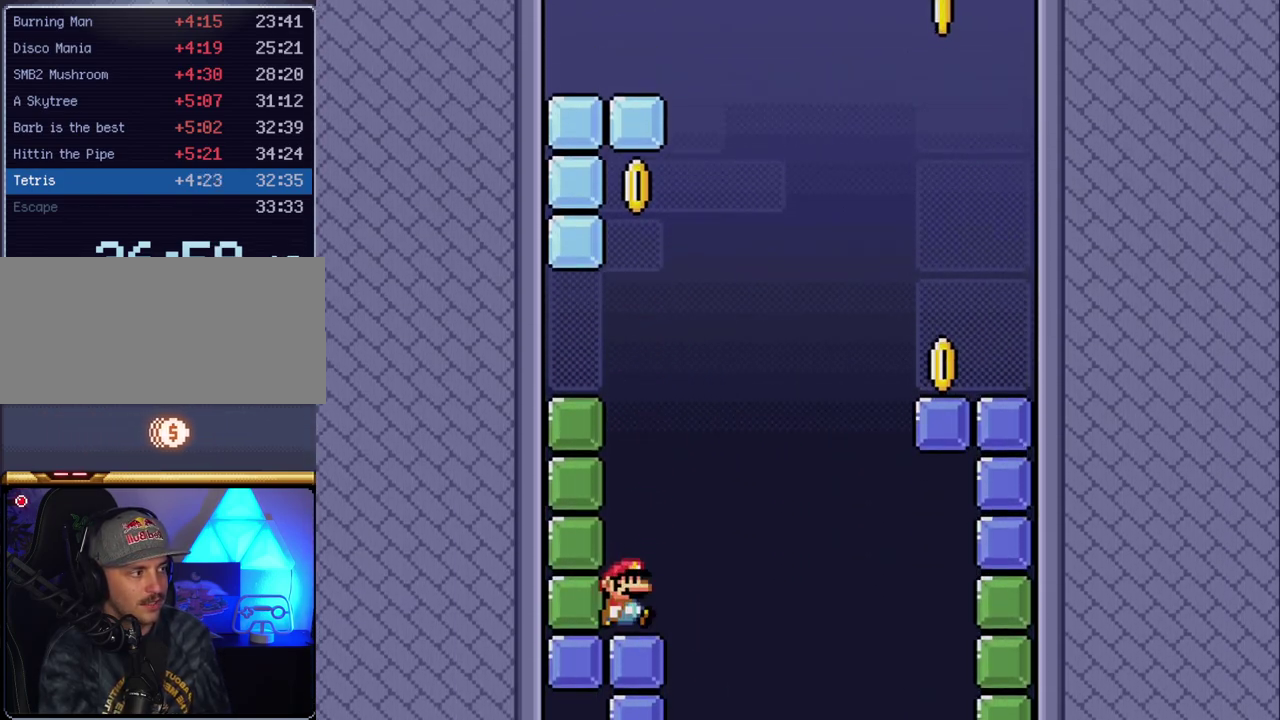
{"buttons": ["B", "Y", "DPAD_RIGHT"], "events": [[200, "B", "down"]]}
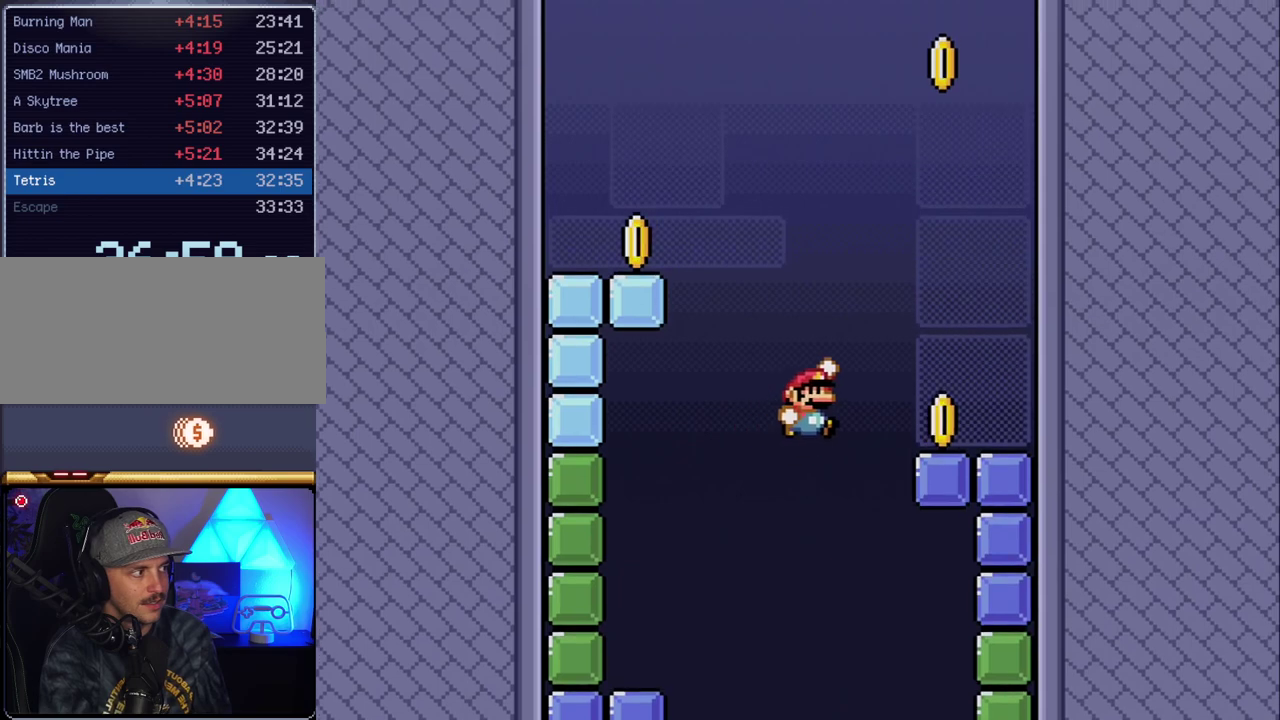
{"buttons": ["Y", "DPAD_LEFT"], "events": [[267, "DPAD_RIGHT", "up"], [300, "DPAD_LEFT", "down"], [333, "B", "up"]]}
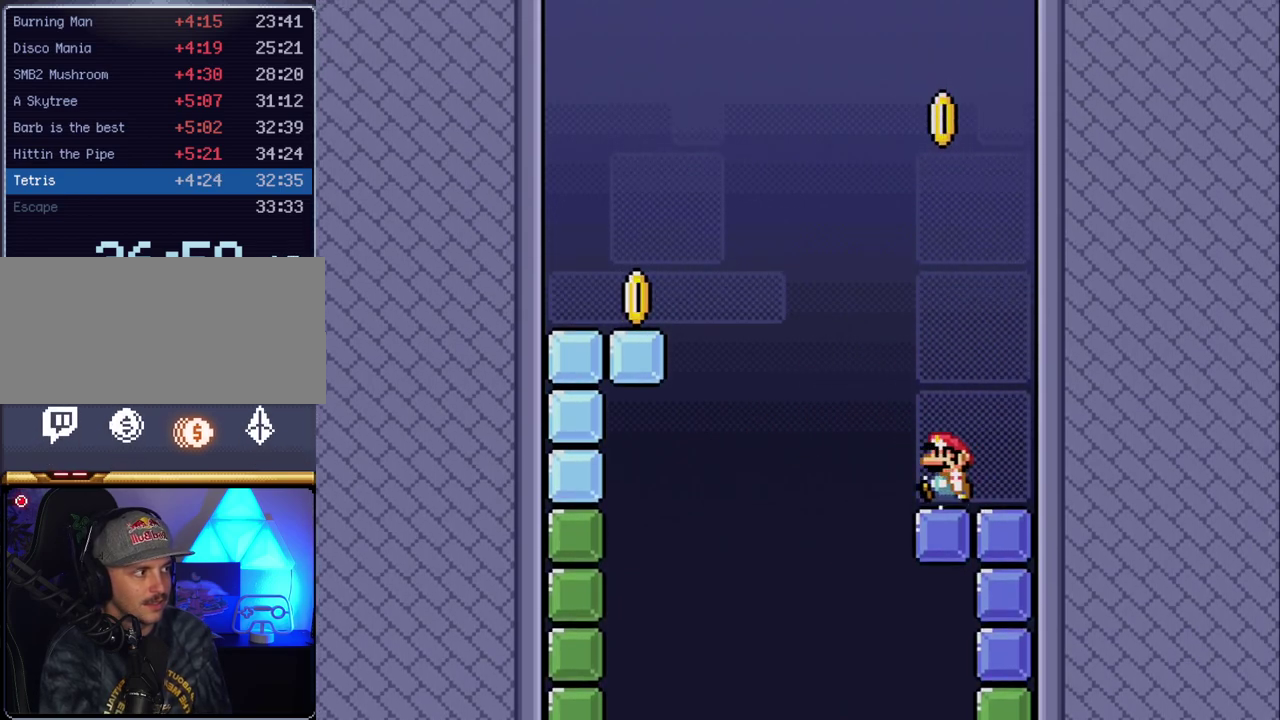
{"buttons": ["B", "Y", "DPAD_LEFT"], "events": [[133, "B", "down"]]}
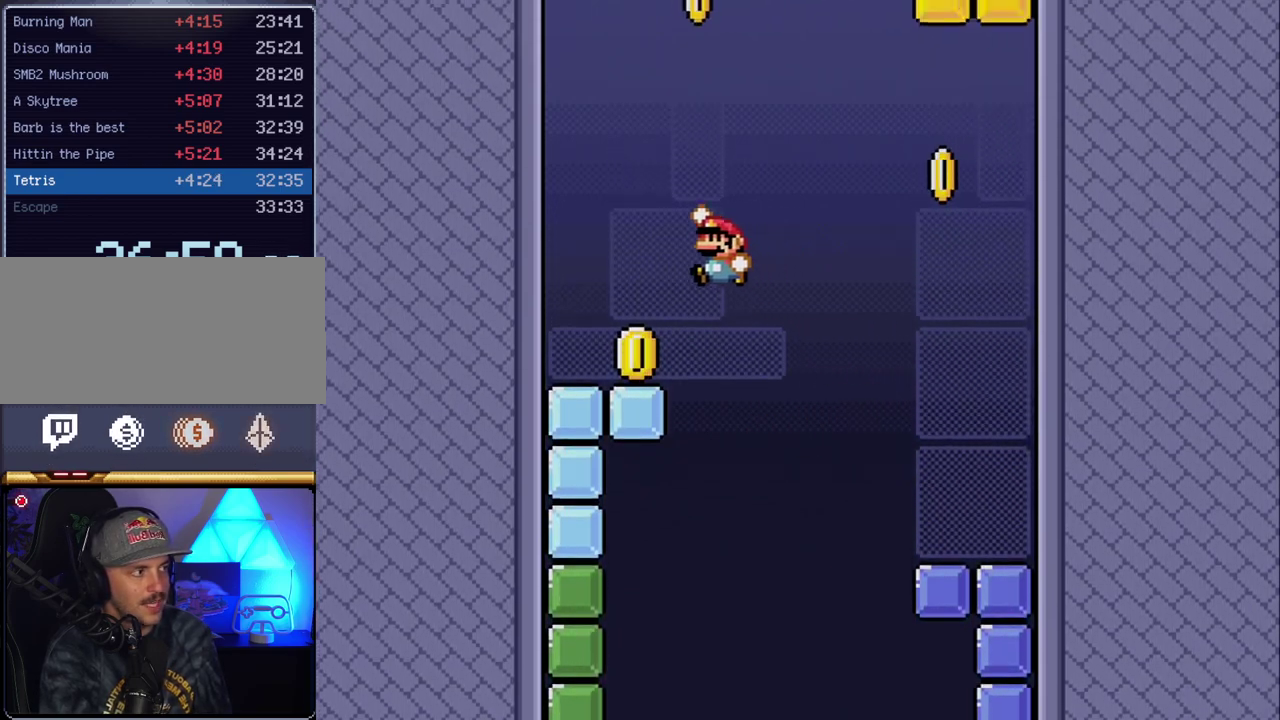
{"buttons": ["Y", "DPAD_LEFT"], "events": [[83, "B", "up"], [167, "DPAD_LEFT", "up"], [233, "DPAD_RIGHT", "down"], [367, "DPAD_RIGHT", "up"], [450, "DPAD_LEFT", "down"]]}
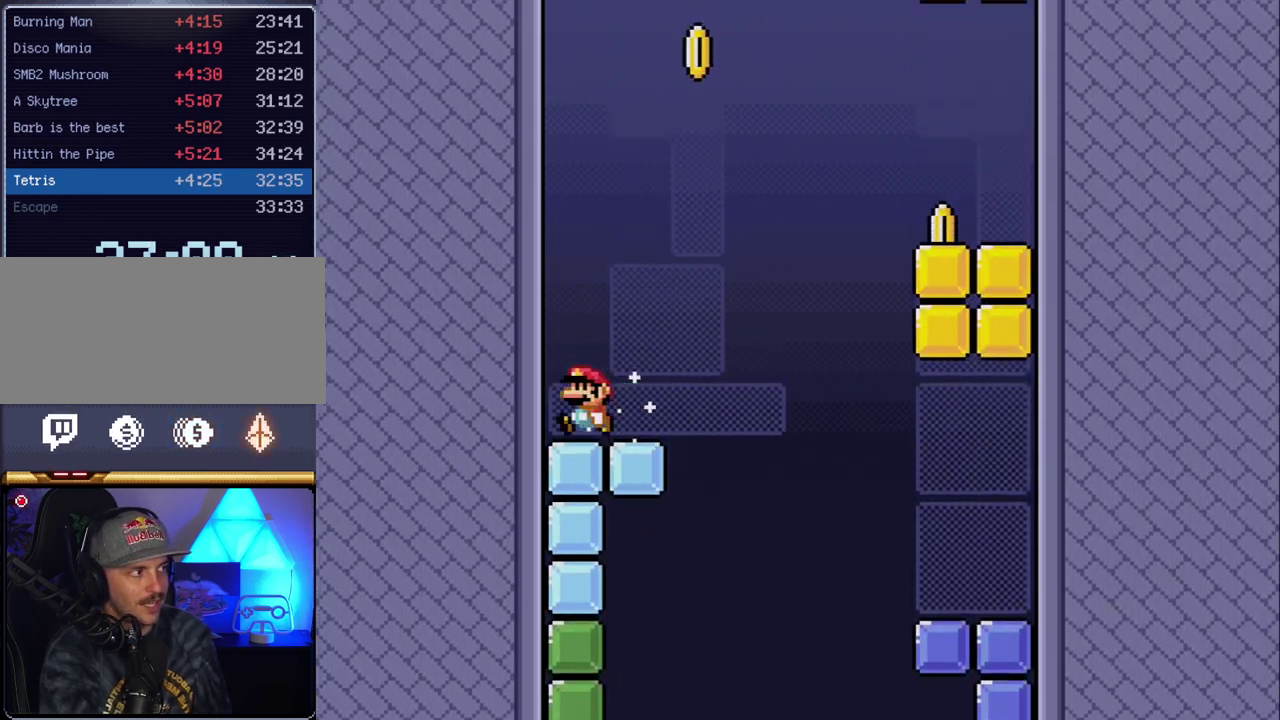
{"buttons": ["Y", "DPAD_DOWN"], "events": [[83, "DPAD_LEFT", "up"], [300, "DPAD_DOWN", "down"], [417, "DPAD_DOWN", "up"], [483, "DPAD_DOWN", "down"]]}